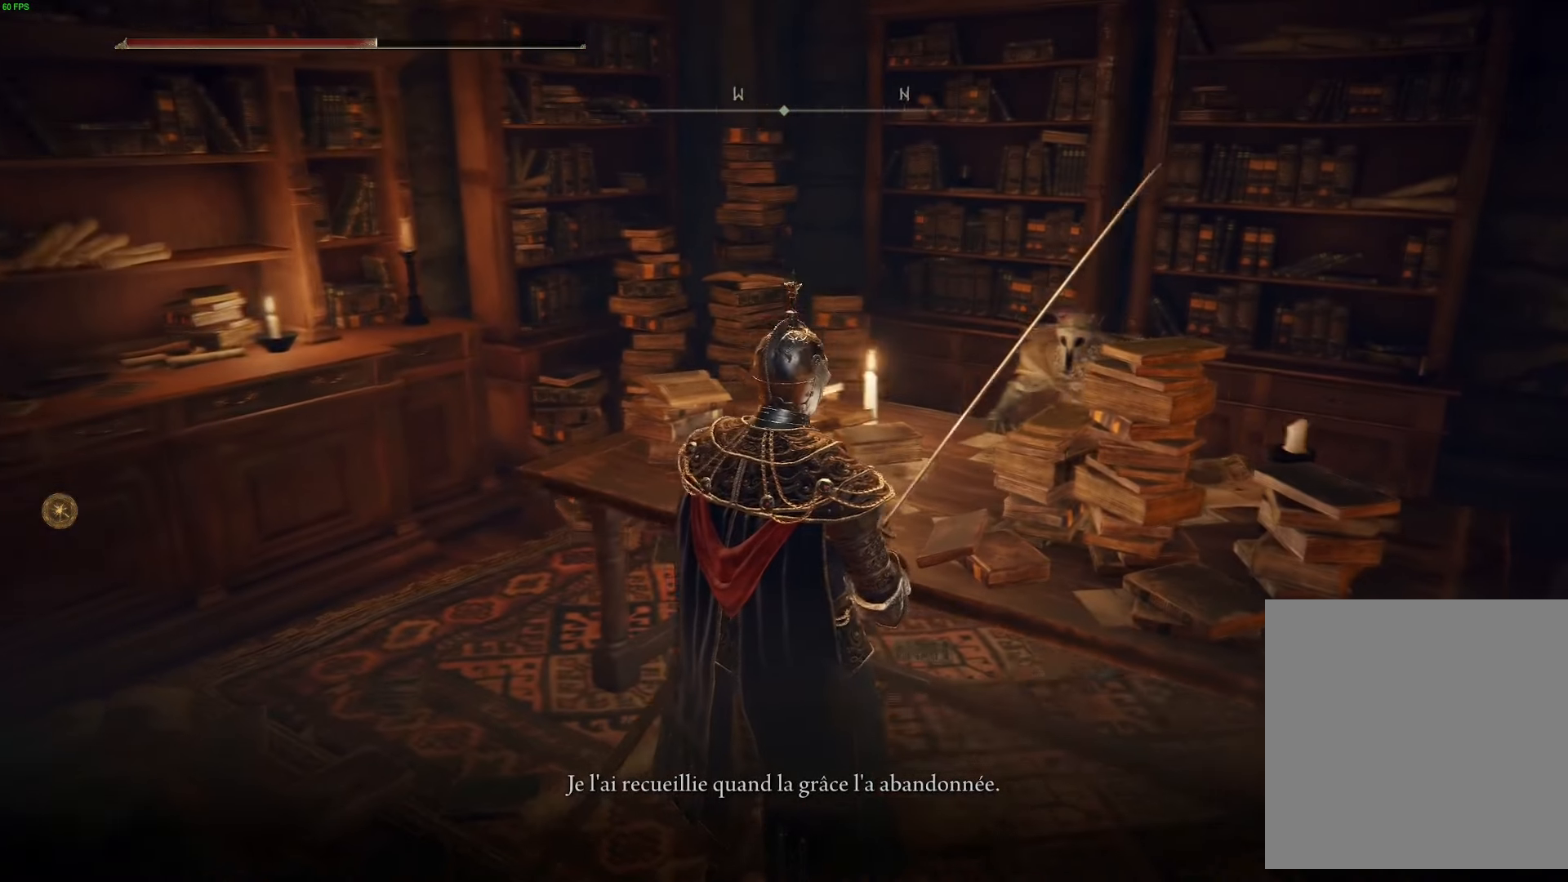
Gameplay with a controller (Xbox layout); each line is a JSON object with the inputs held at the frame after it. "events" lists button and stick changes between this image and that frame as [ms after this image, input, new state], when the widget could be followed in between.
{"buttons": [], "left_stick": "center", "right_stick": "right", "events": [[17, "right_stick", "center"], [417, "right_stick", "right"]]}
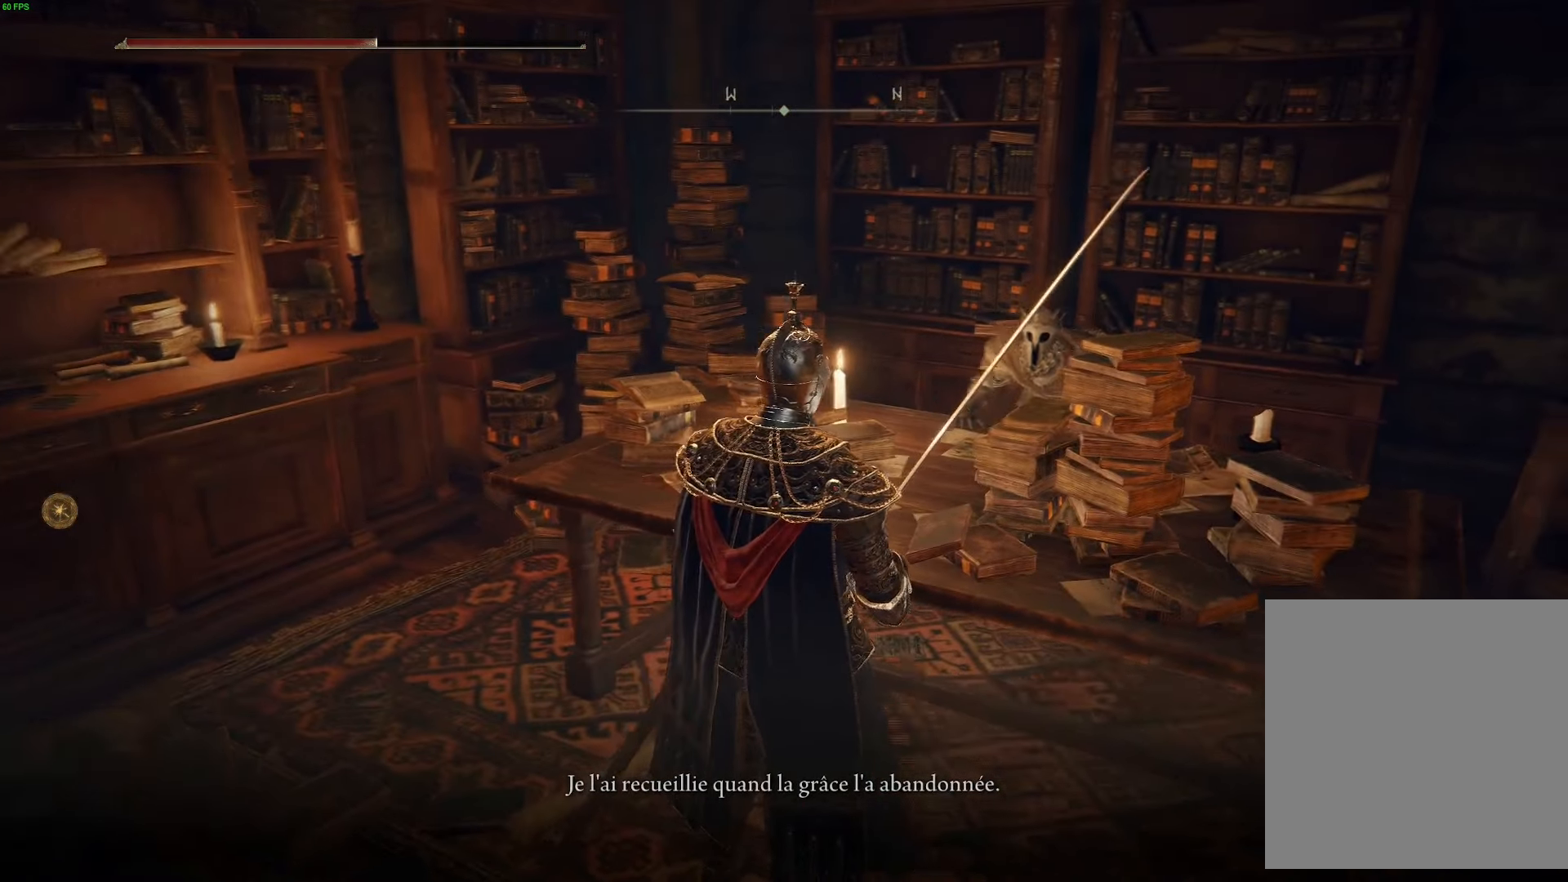
{"buttons": [], "left_stick": "center", "right_stick": "down-right", "events": [[433, "right_stick", "down-right"]]}
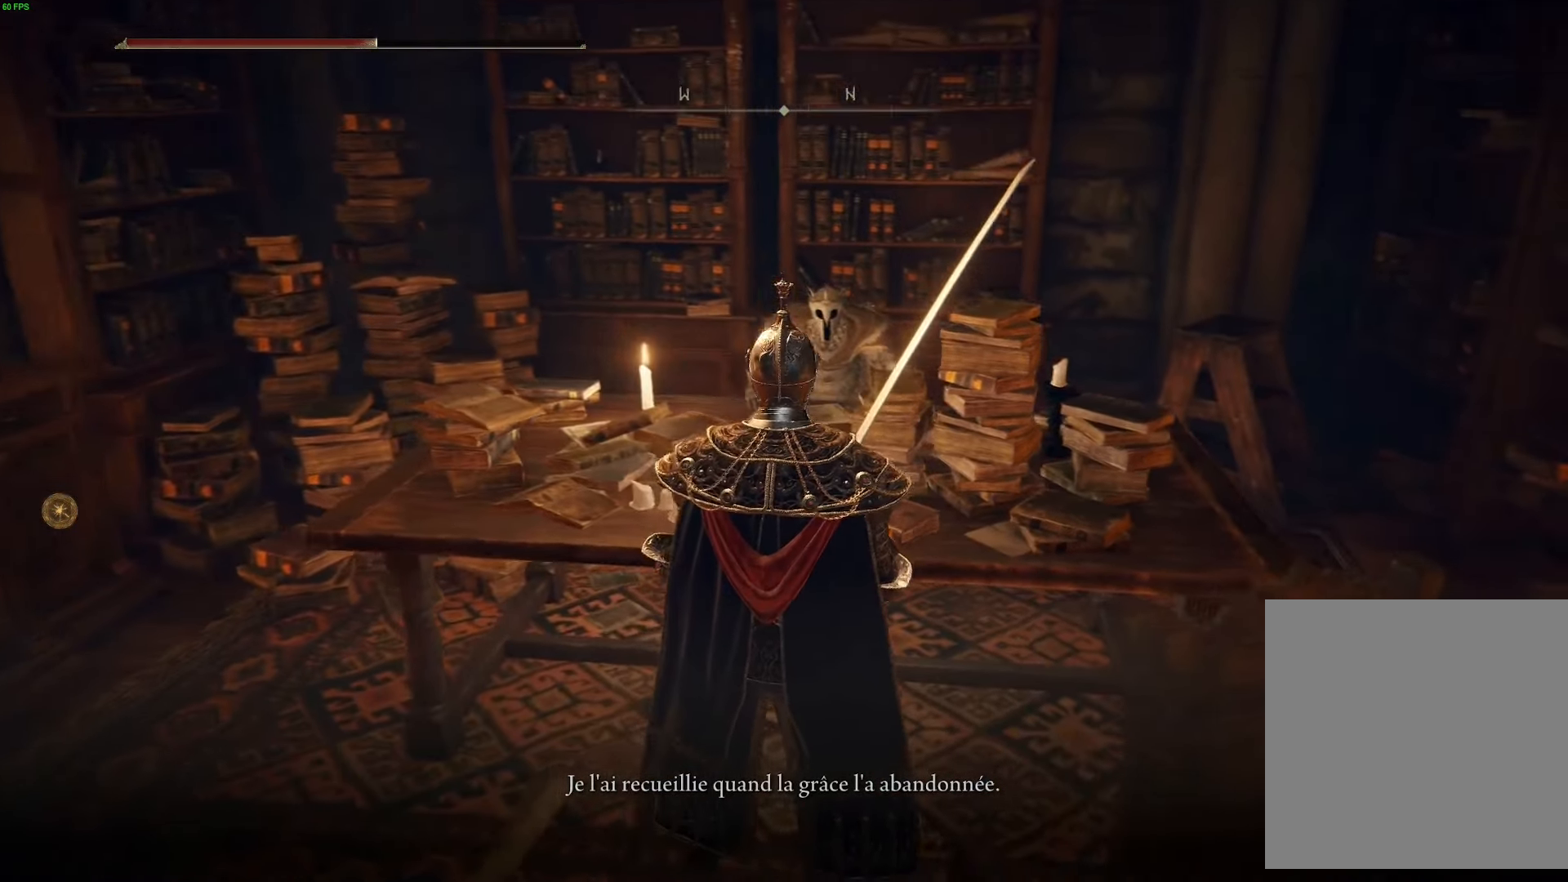
{"buttons": [], "left_stick": "center", "right_stick": "center", "events": [[67, "right_stick", "right"], [250, "right_stick", "center"]]}
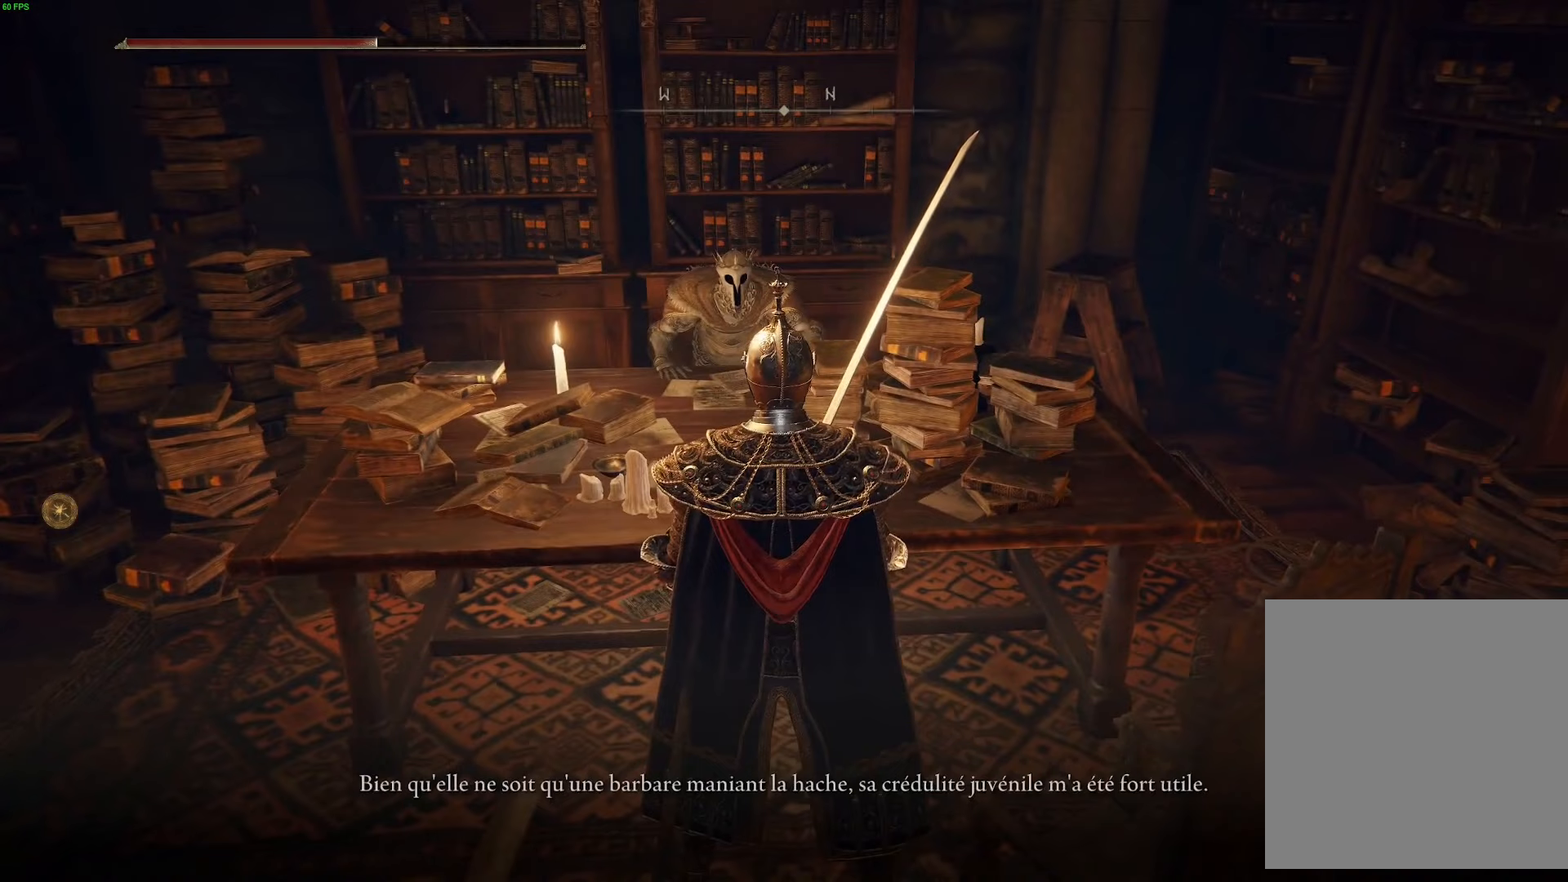
{"buttons": [], "left_stick": "center", "right_stick": "center", "events": []}
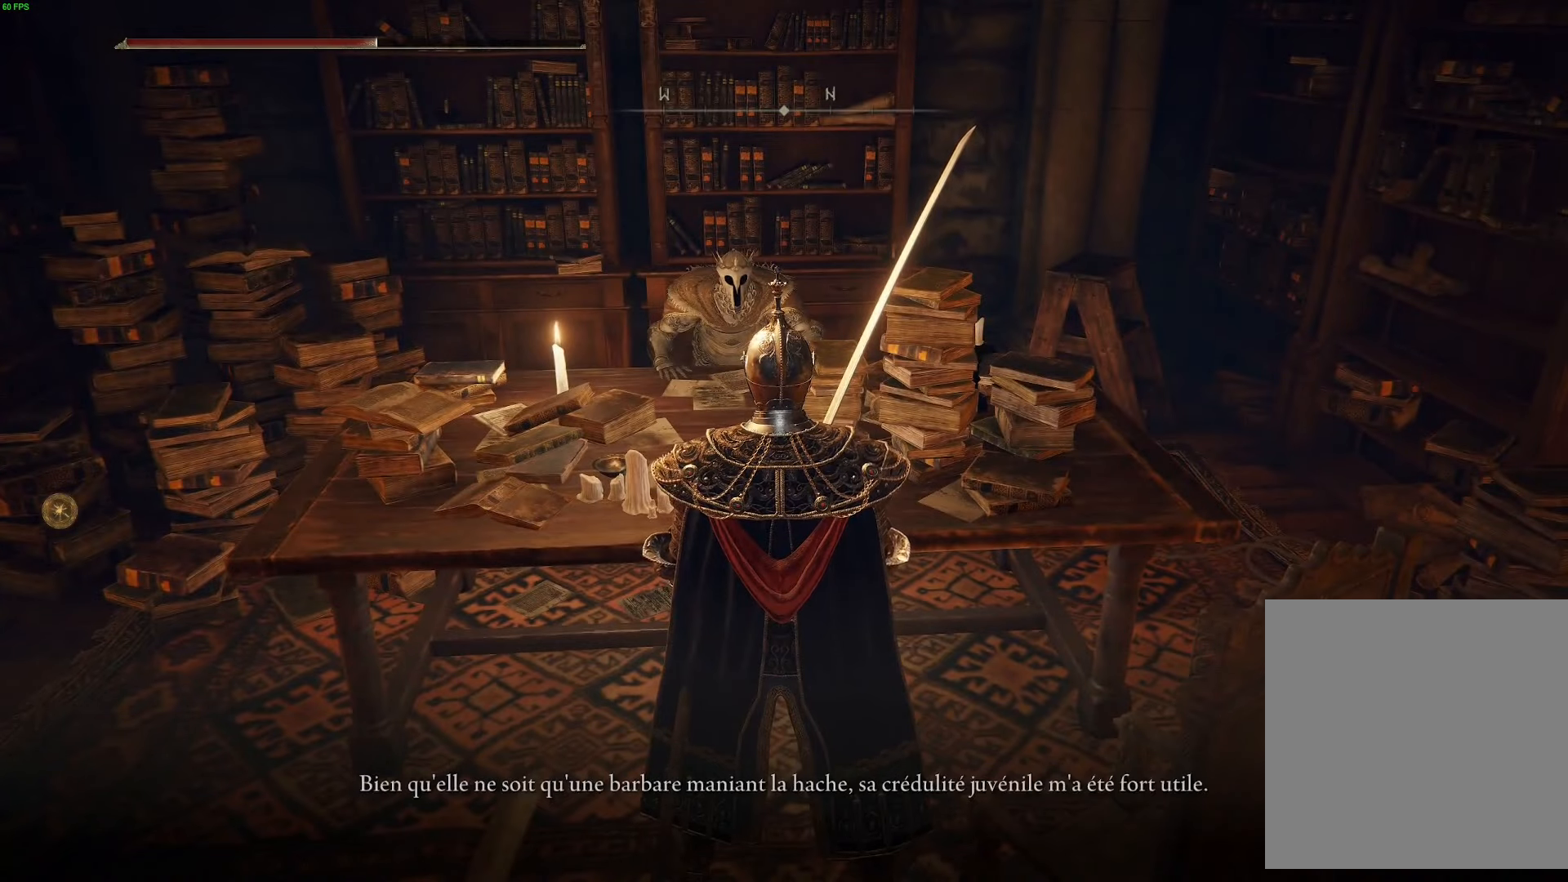
{"buttons": [], "left_stick": "center", "right_stick": "right", "events": [[500, "right_stick", "right"]]}
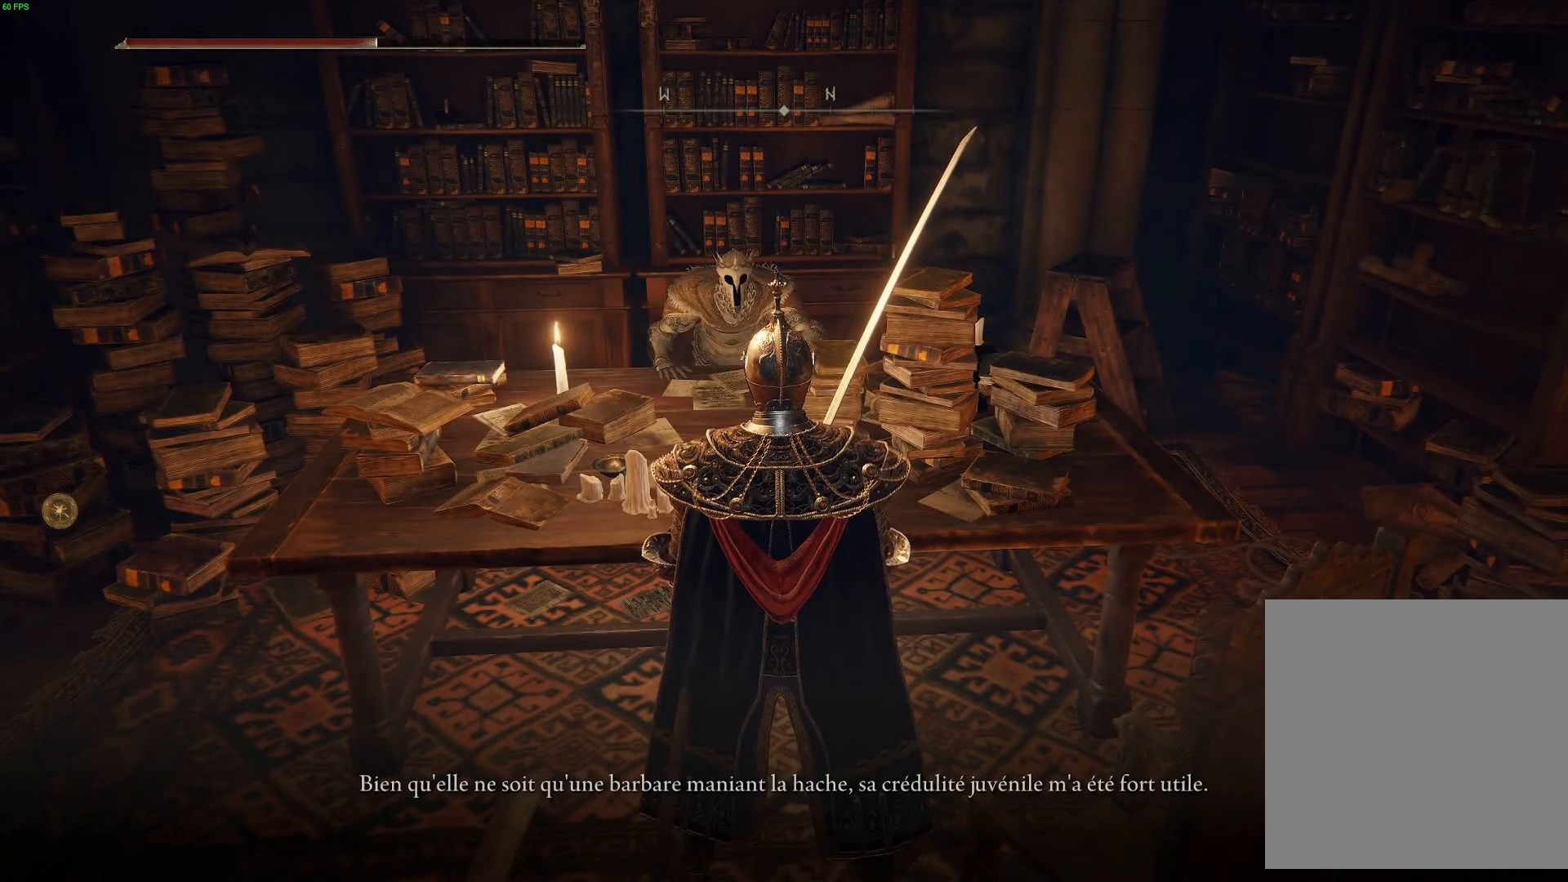
{"buttons": [], "left_stick": "center", "right_stick": "right", "events": []}
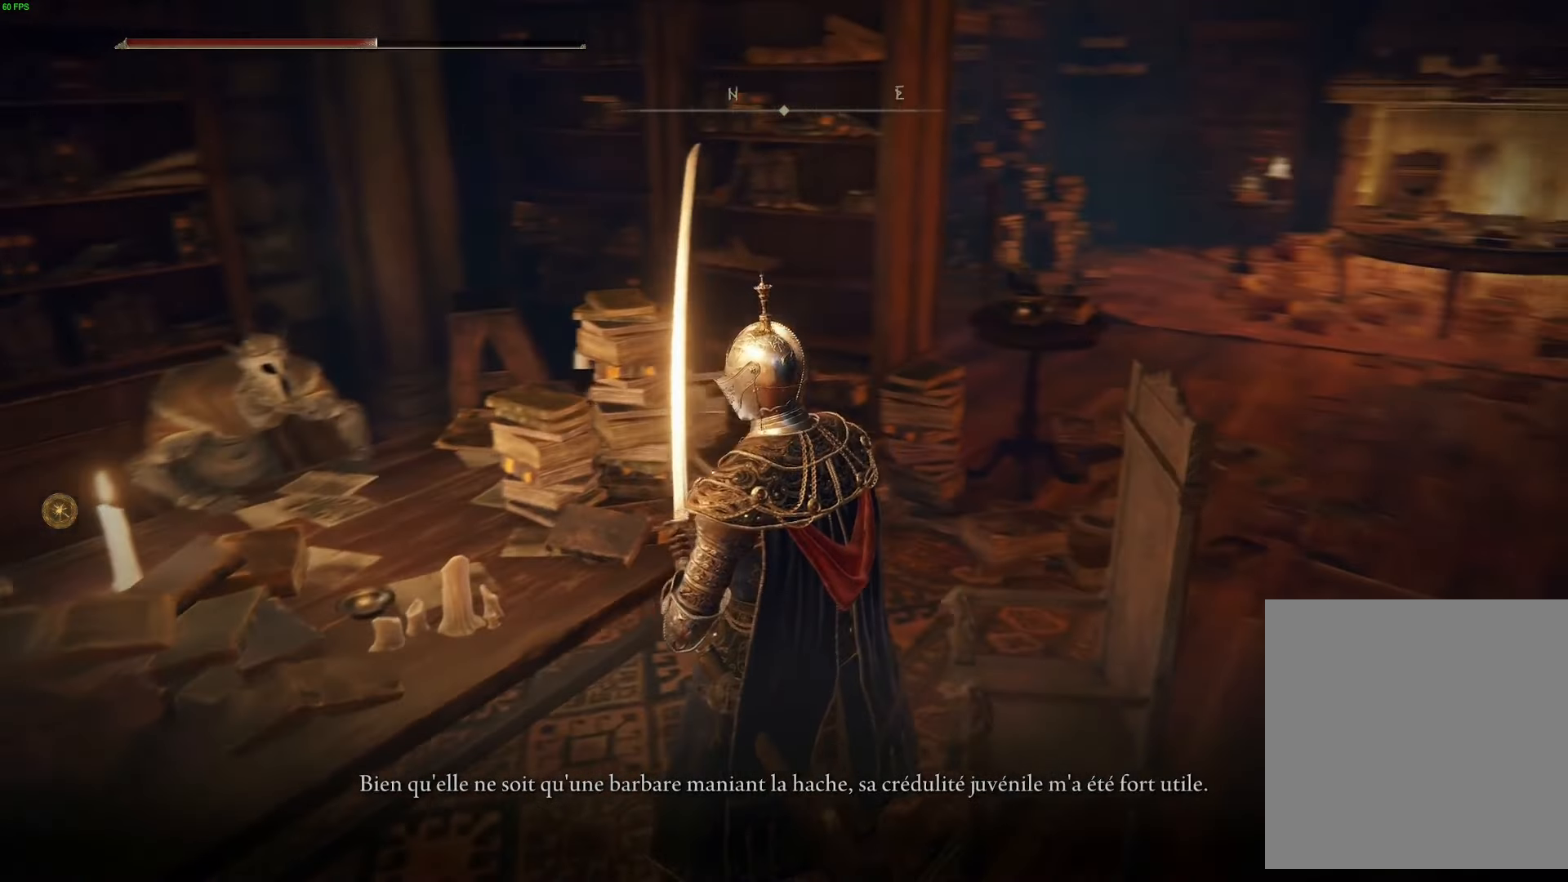
{"buttons": [], "left_stick": "center", "right_stick": "center", "events": [[67, "right_stick", "center"]]}
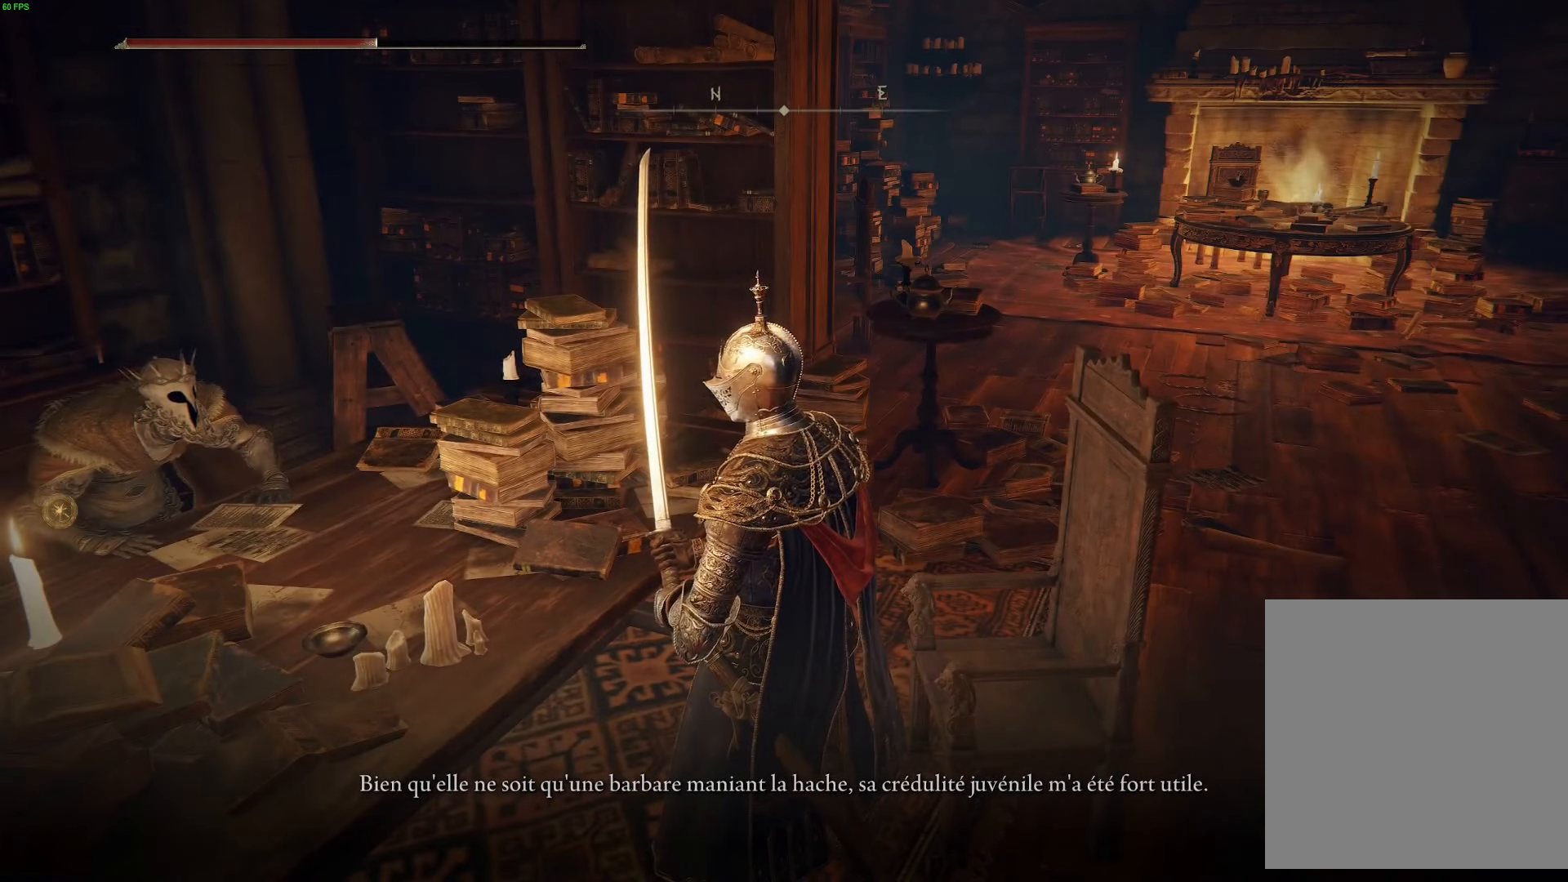
{"buttons": [], "left_stick": "center", "right_stick": "center", "events": []}
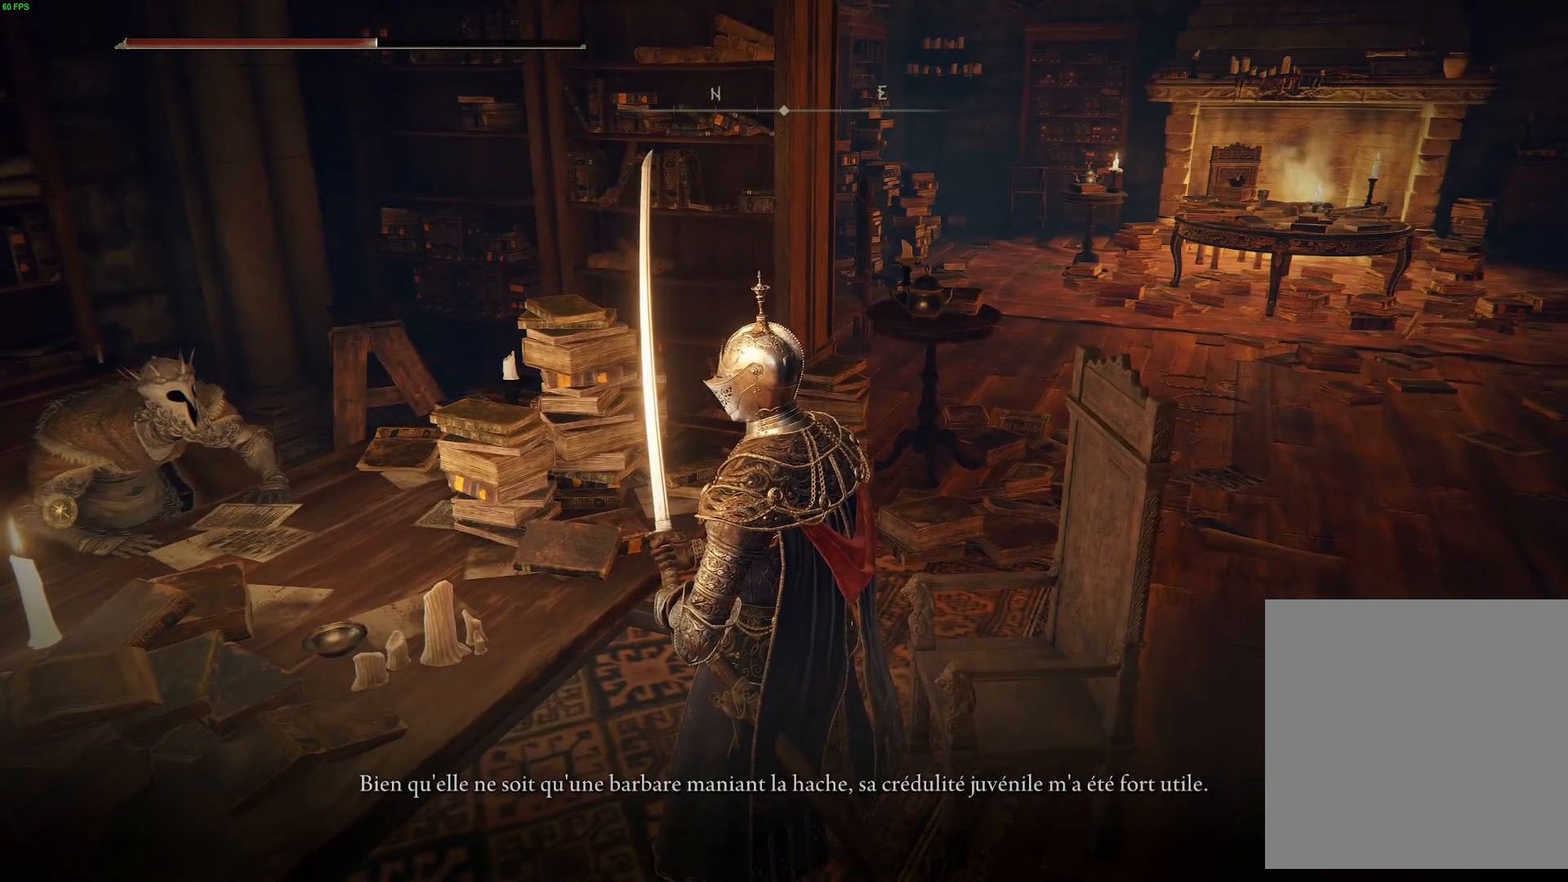
{"buttons": [], "left_stick": "center", "right_stick": "center", "events": []}
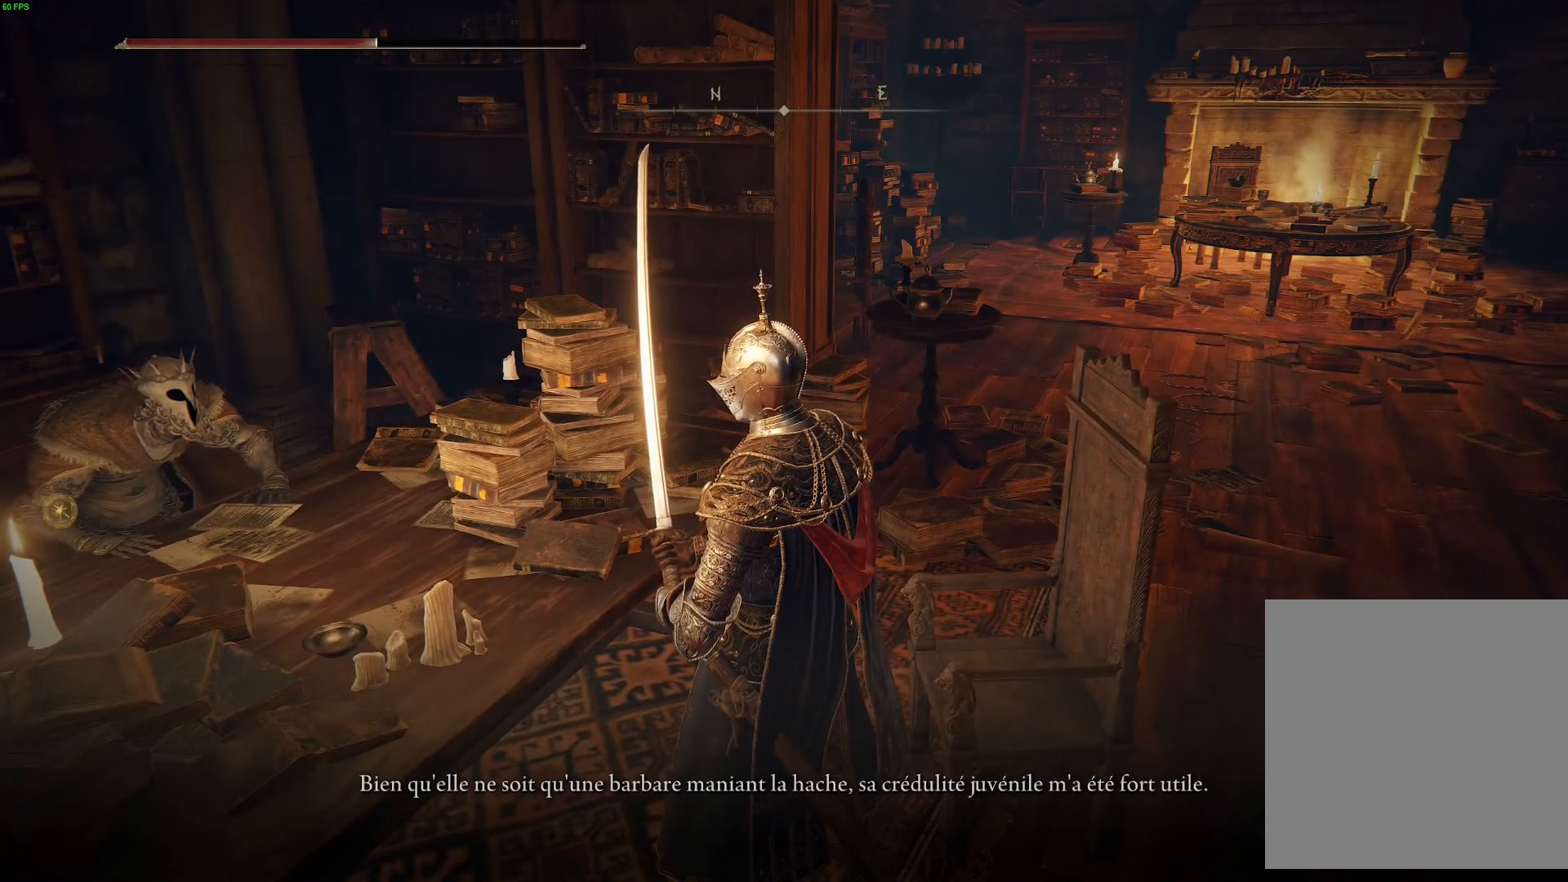
{"buttons": [], "left_stick": "center", "right_stick": "center", "events": []}
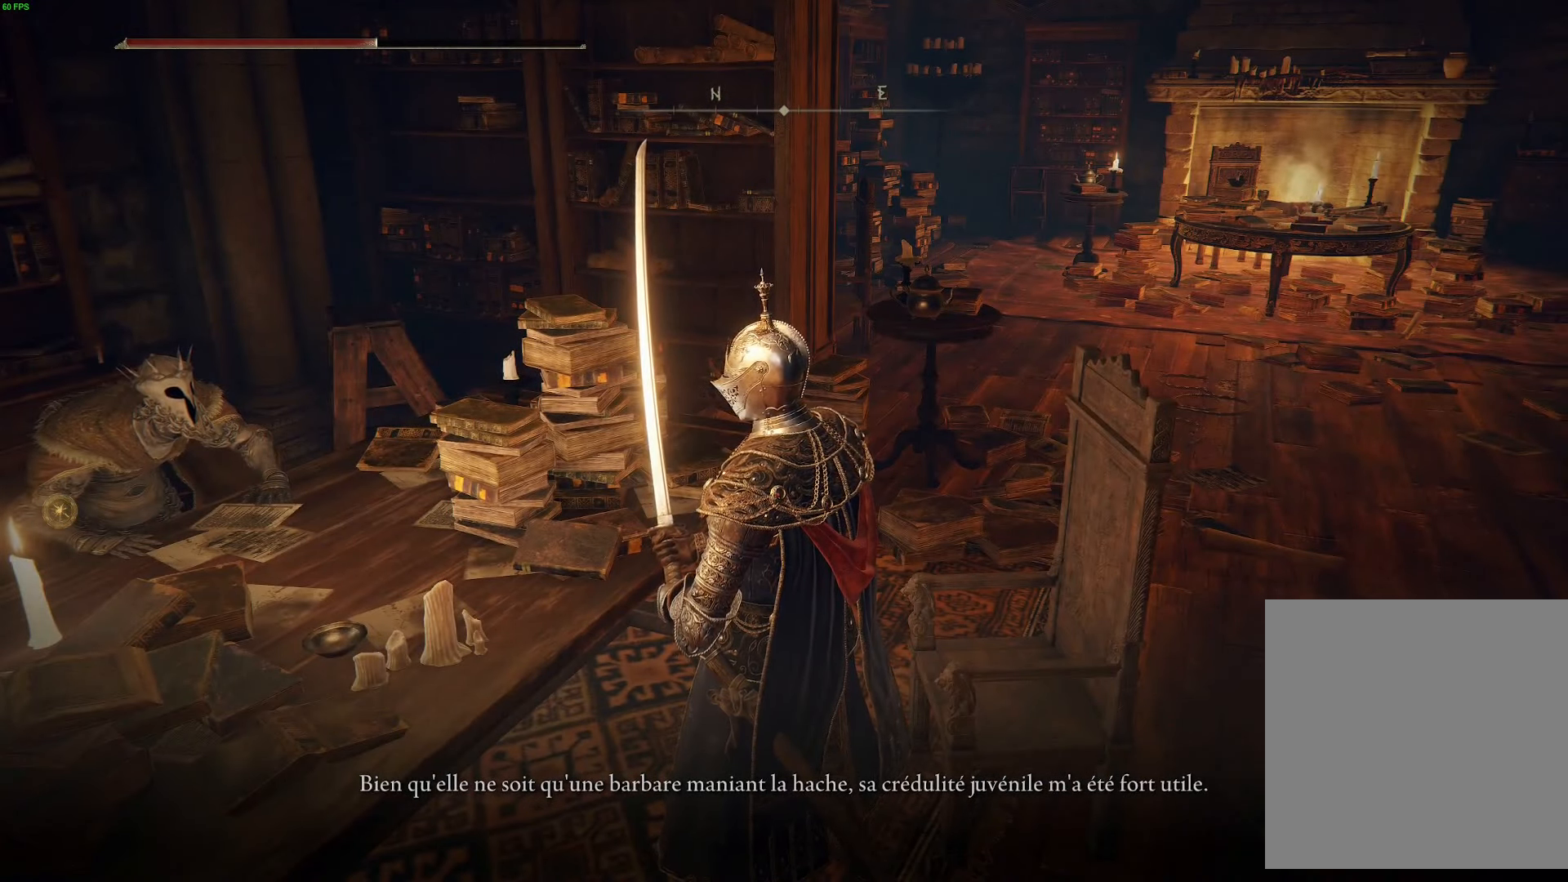
{"buttons": [], "left_stick": "center", "right_stick": "center", "events": []}
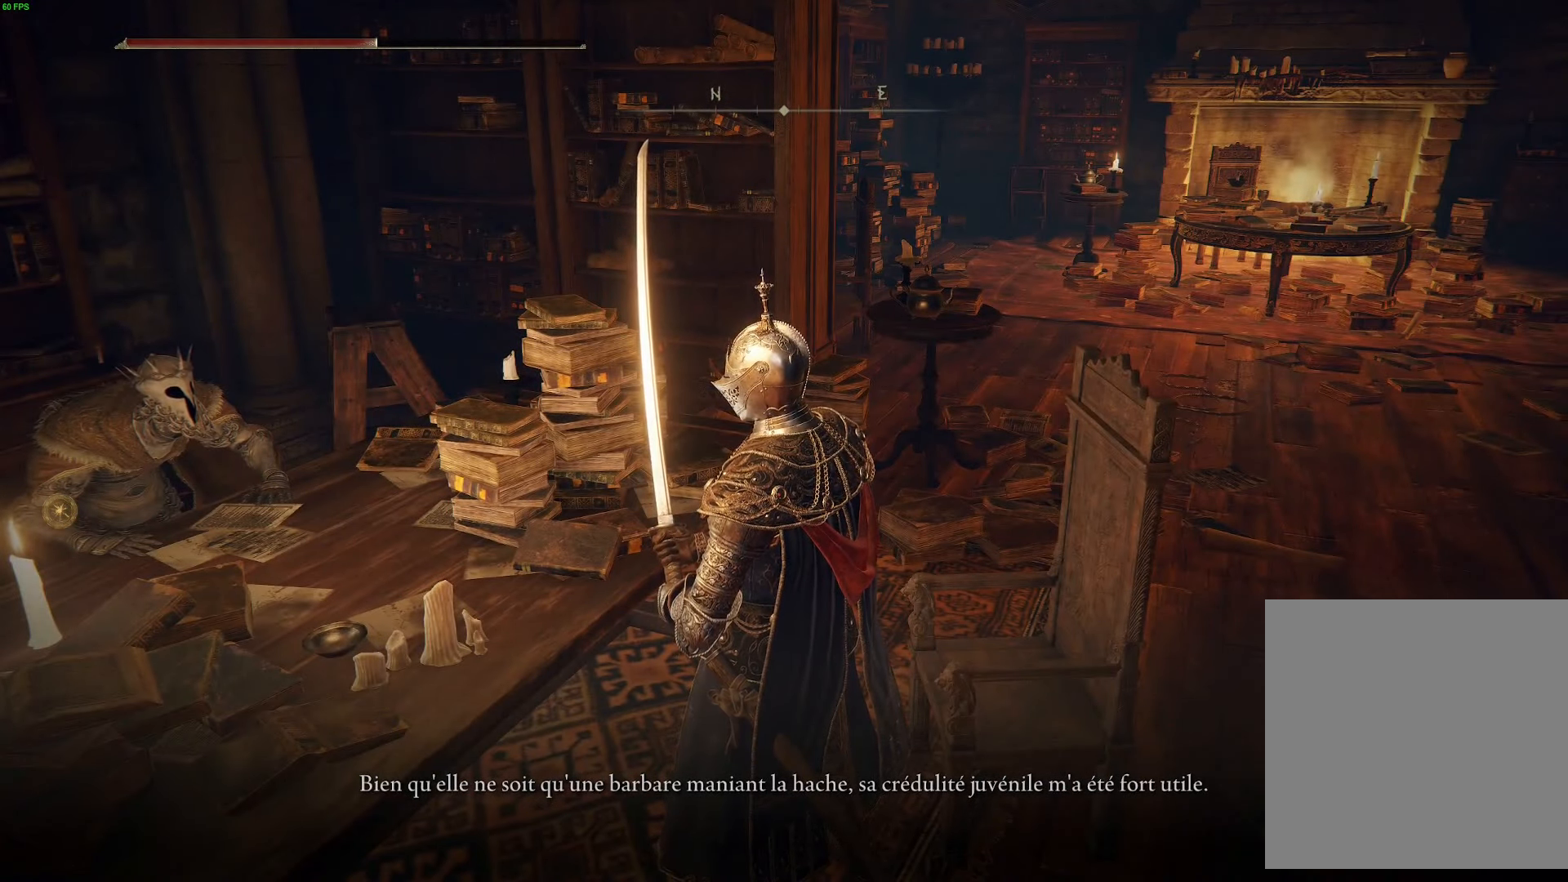
{"buttons": [], "left_stick": "center", "right_stick": "center", "events": []}
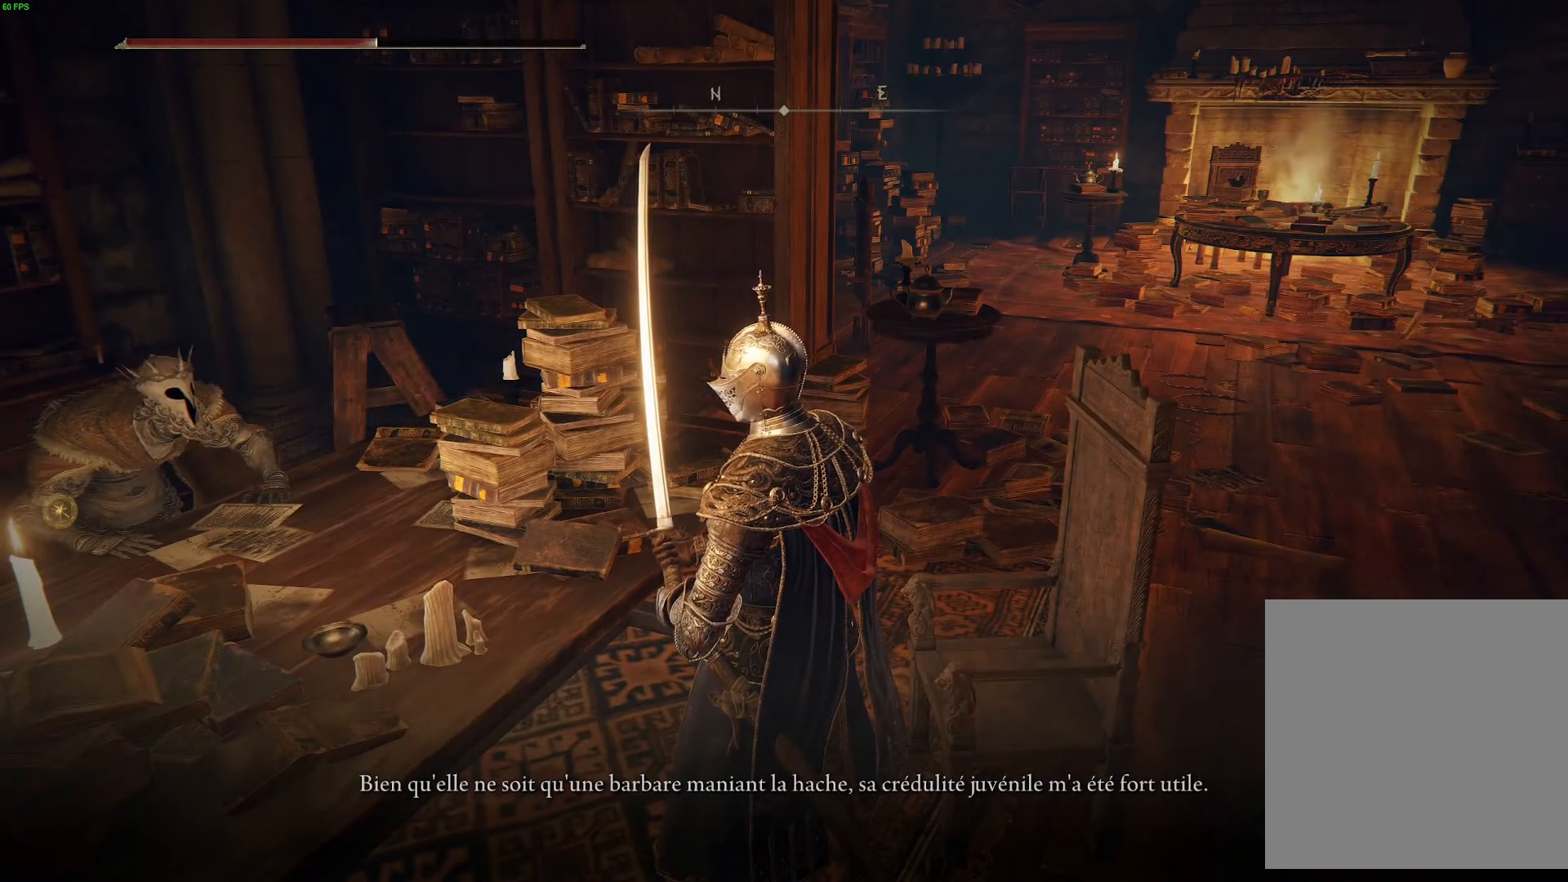
{"buttons": [], "left_stick": "center", "right_stick": "center", "events": []}
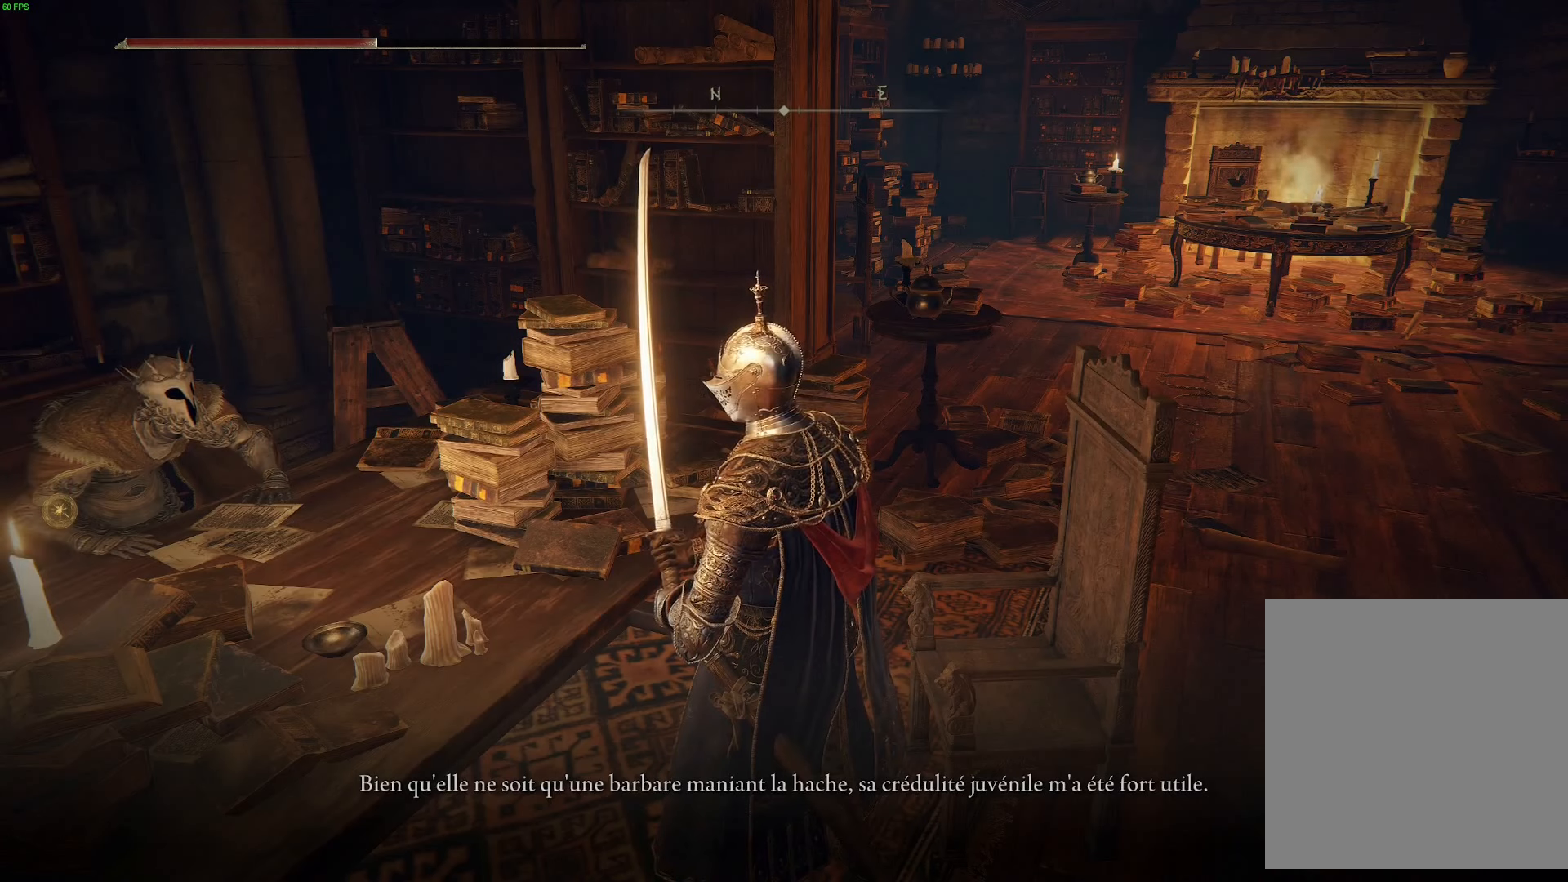
{"buttons": [], "left_stick": "center", "right_stick": "center", "events": []}
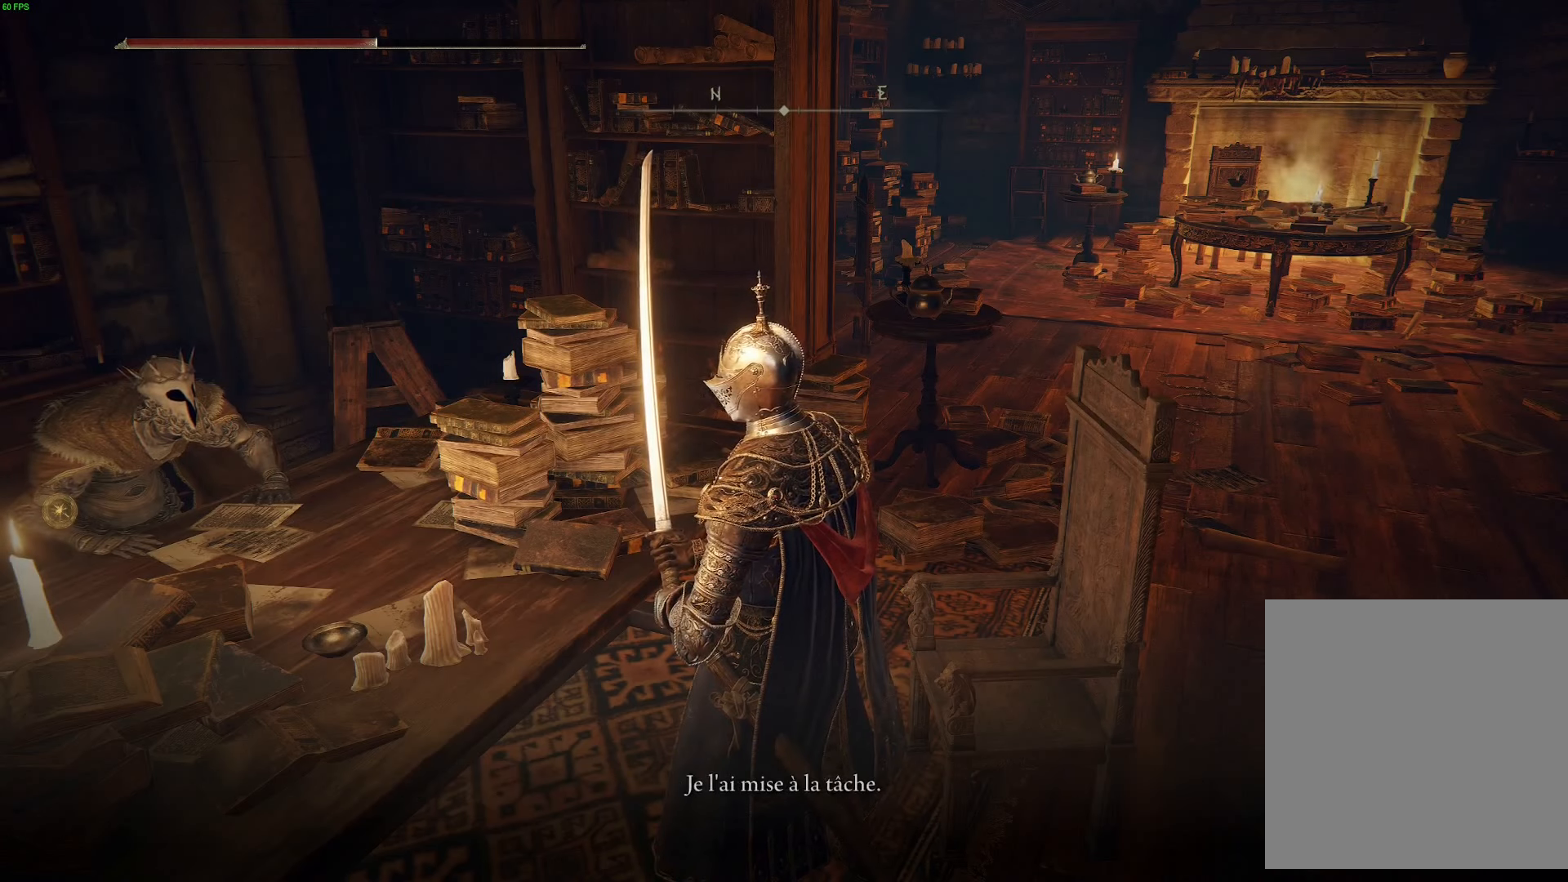
{"buttons": [], "left_stick": "center", "right_stick": "center", "events": []}
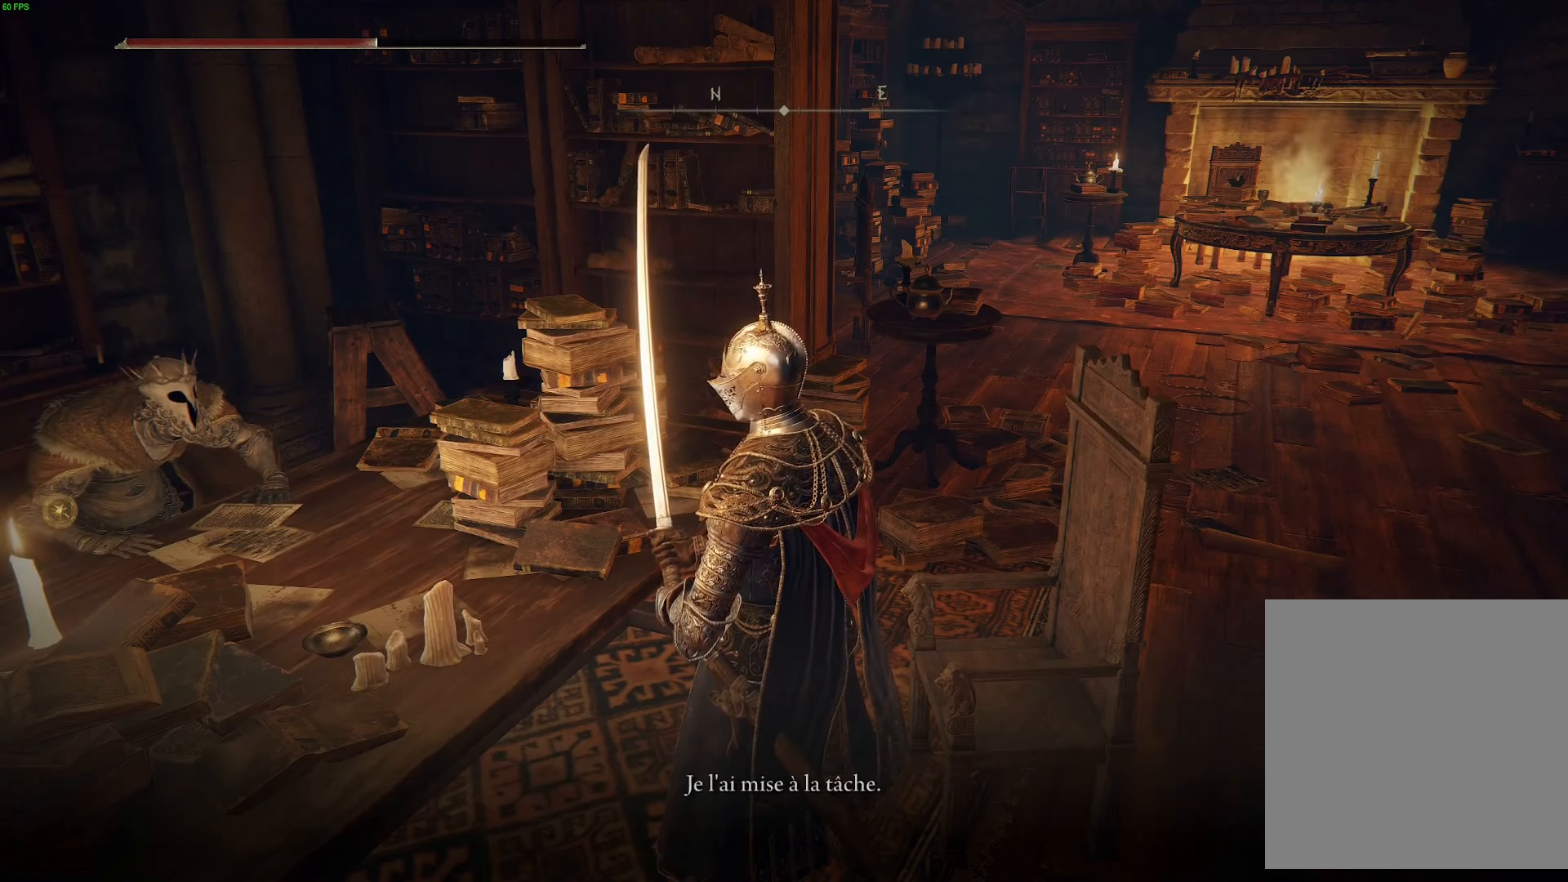
{"buttons": [], "left_stick": "center", "right_stick": "center", "events": []}
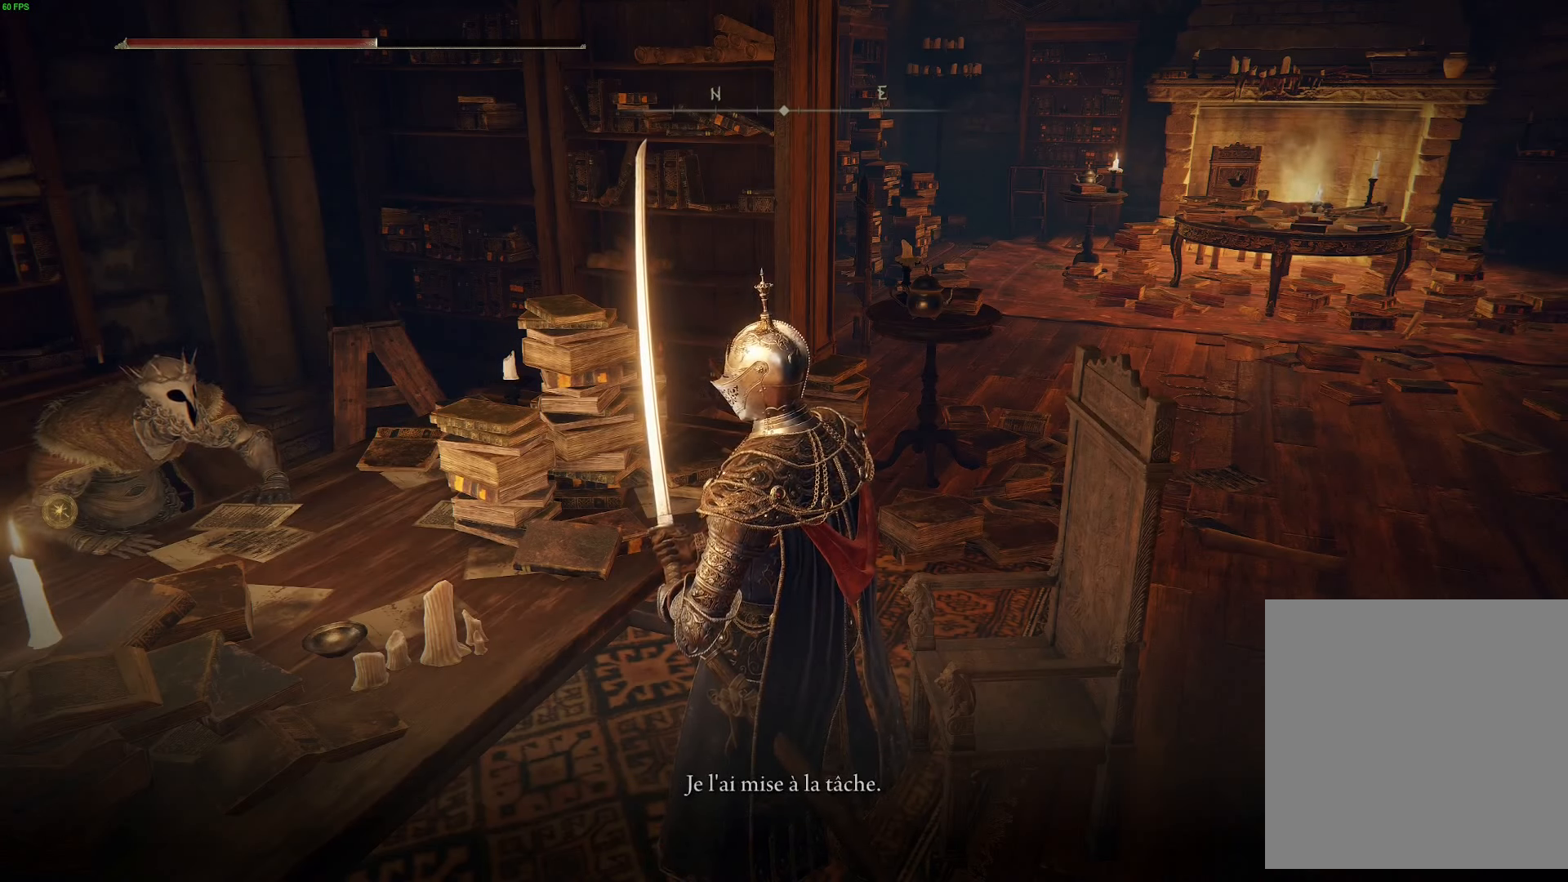
{"buttons": [], "left_stick": "center", "right_stick": "center", "events": []}
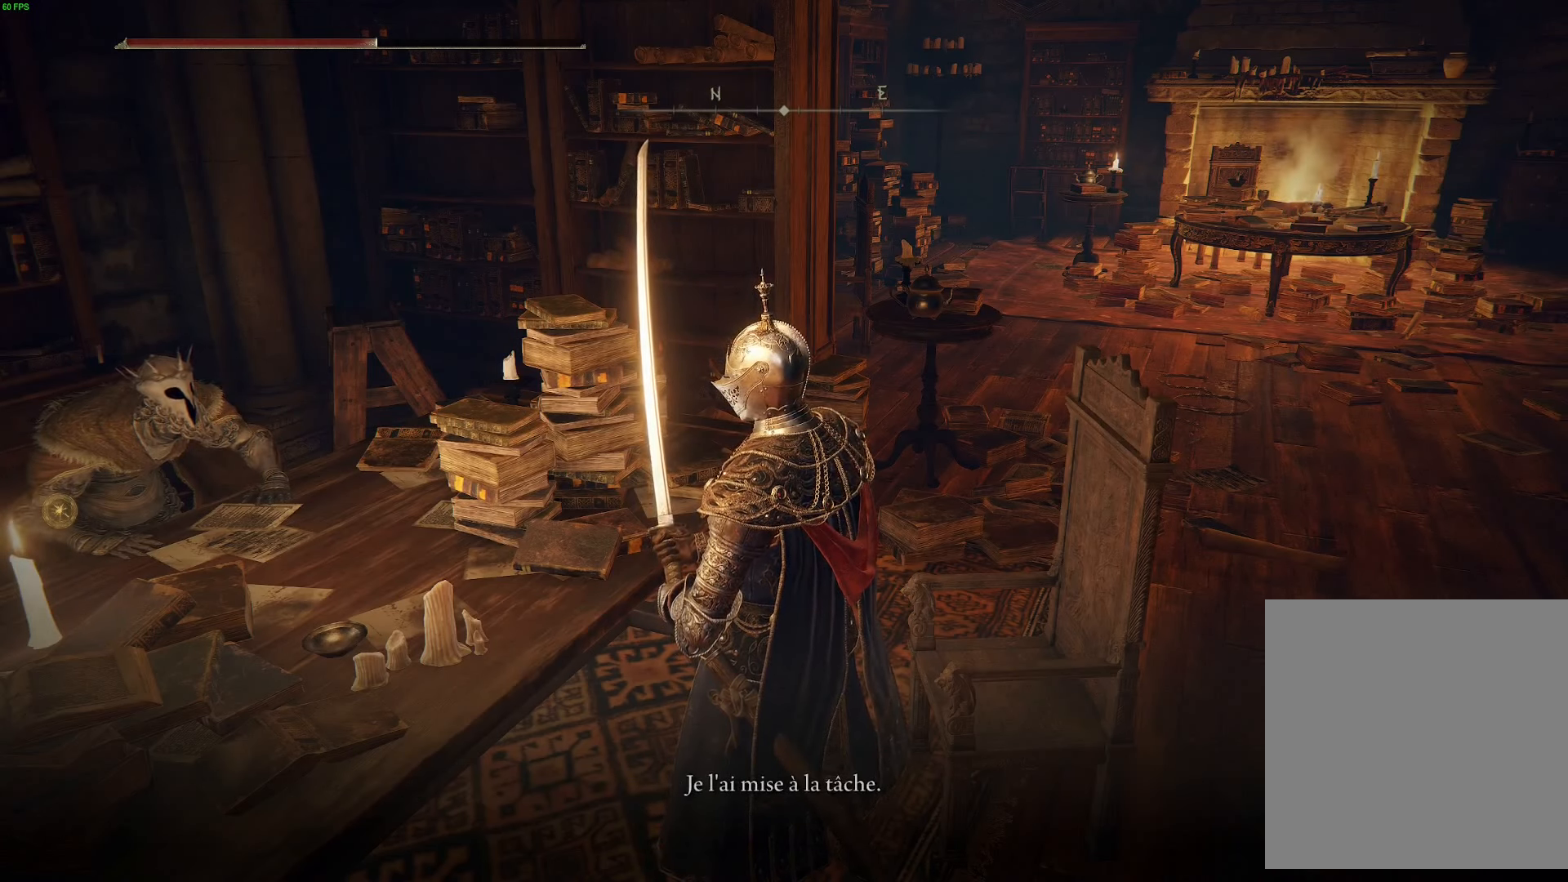
{"buttons": [], "left_stick": "center", "right_stick": "center", "events": [[183, "right_stick", "left"], [333, "right_stick", "center"]]}
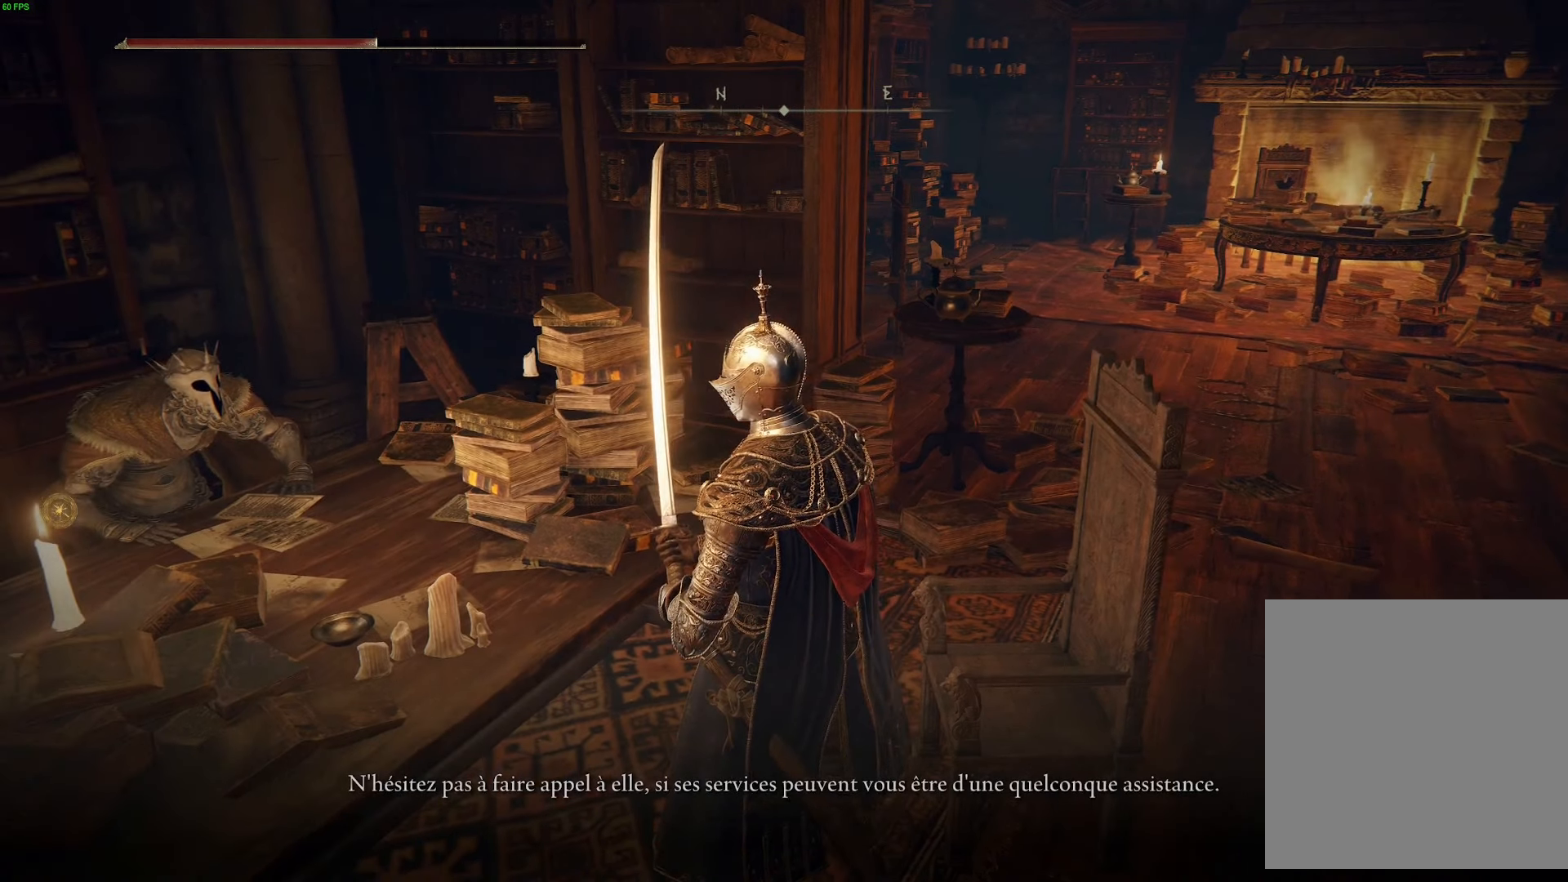
{"buttons": [], "left_stick": "center", "right_stick": "left", "events": [[500, "right_stick", "left"]]}
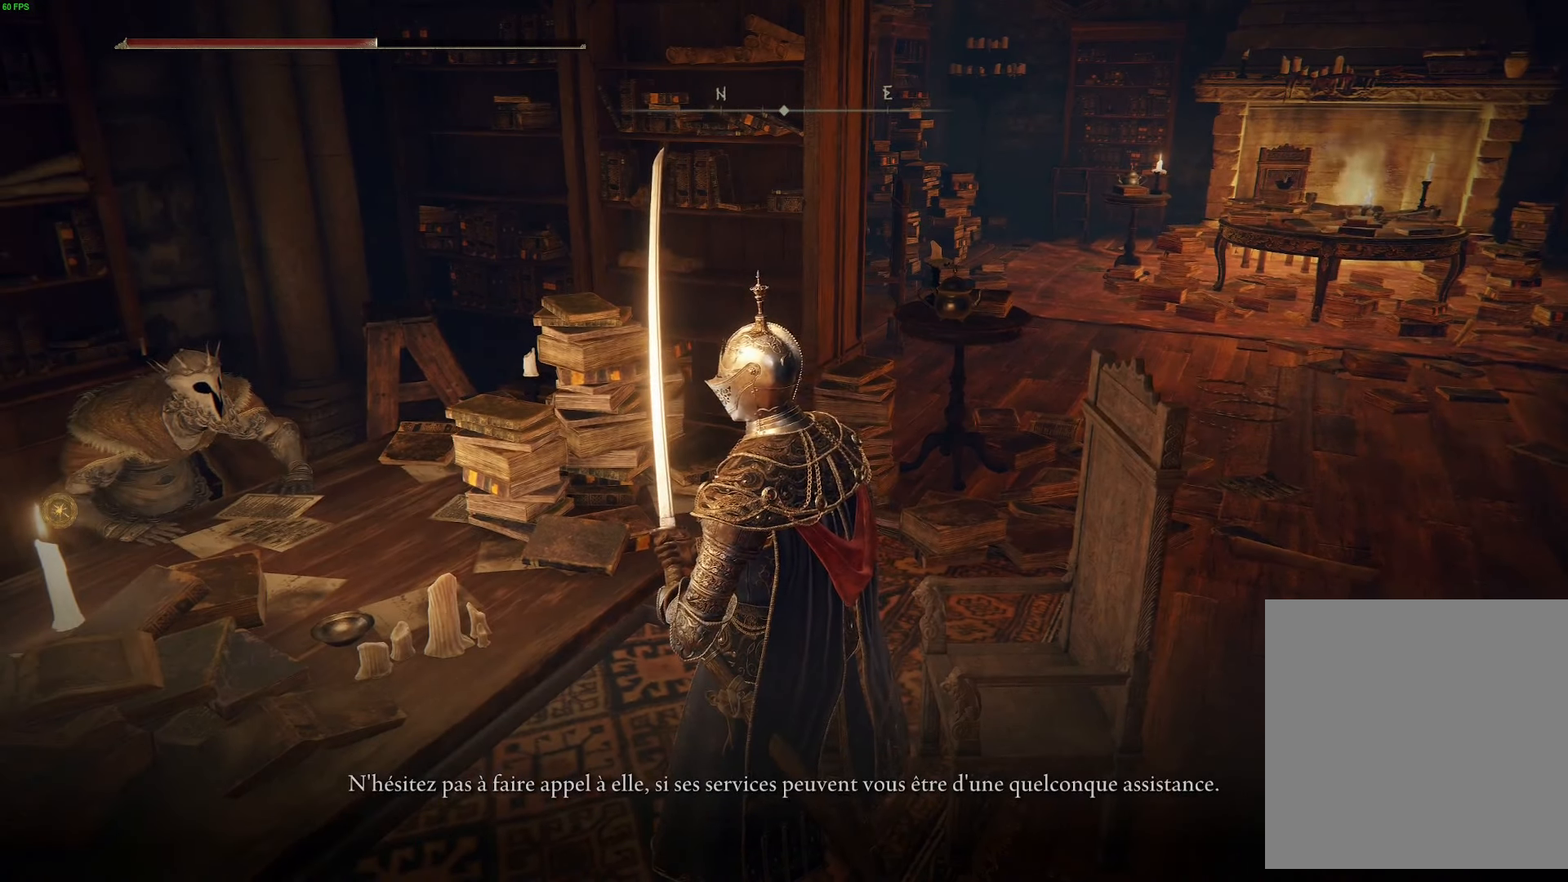
{"buttons": [], "left_stick": "center", "right_stick": "center", "events": [[100, "right_stick", "center"]]}
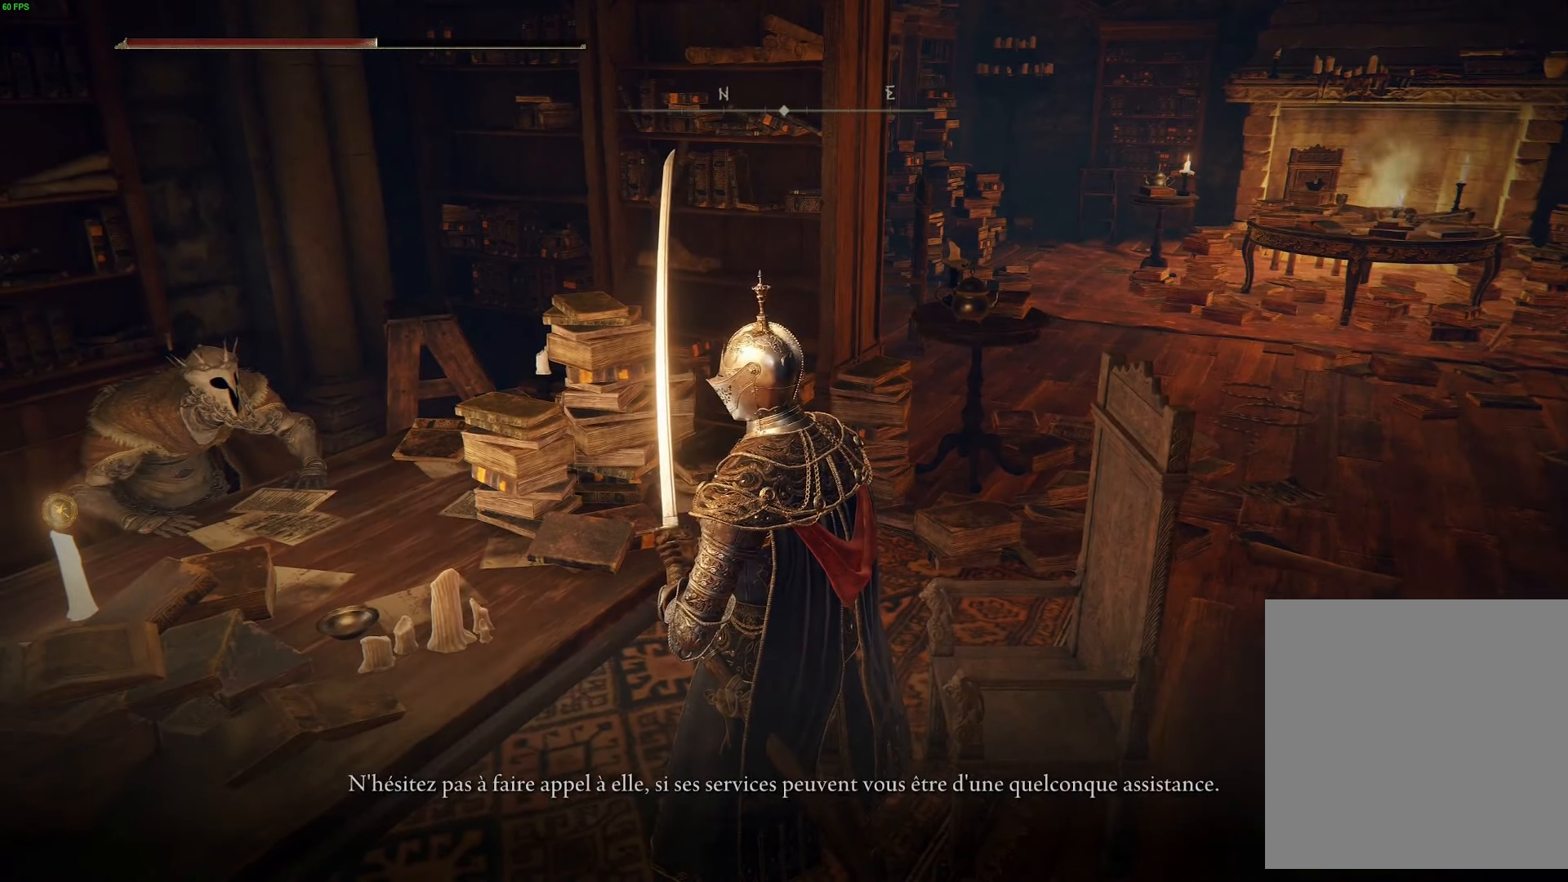
{"buttons": [], "left_stick": "center", "right_stick": "center", "events": []}
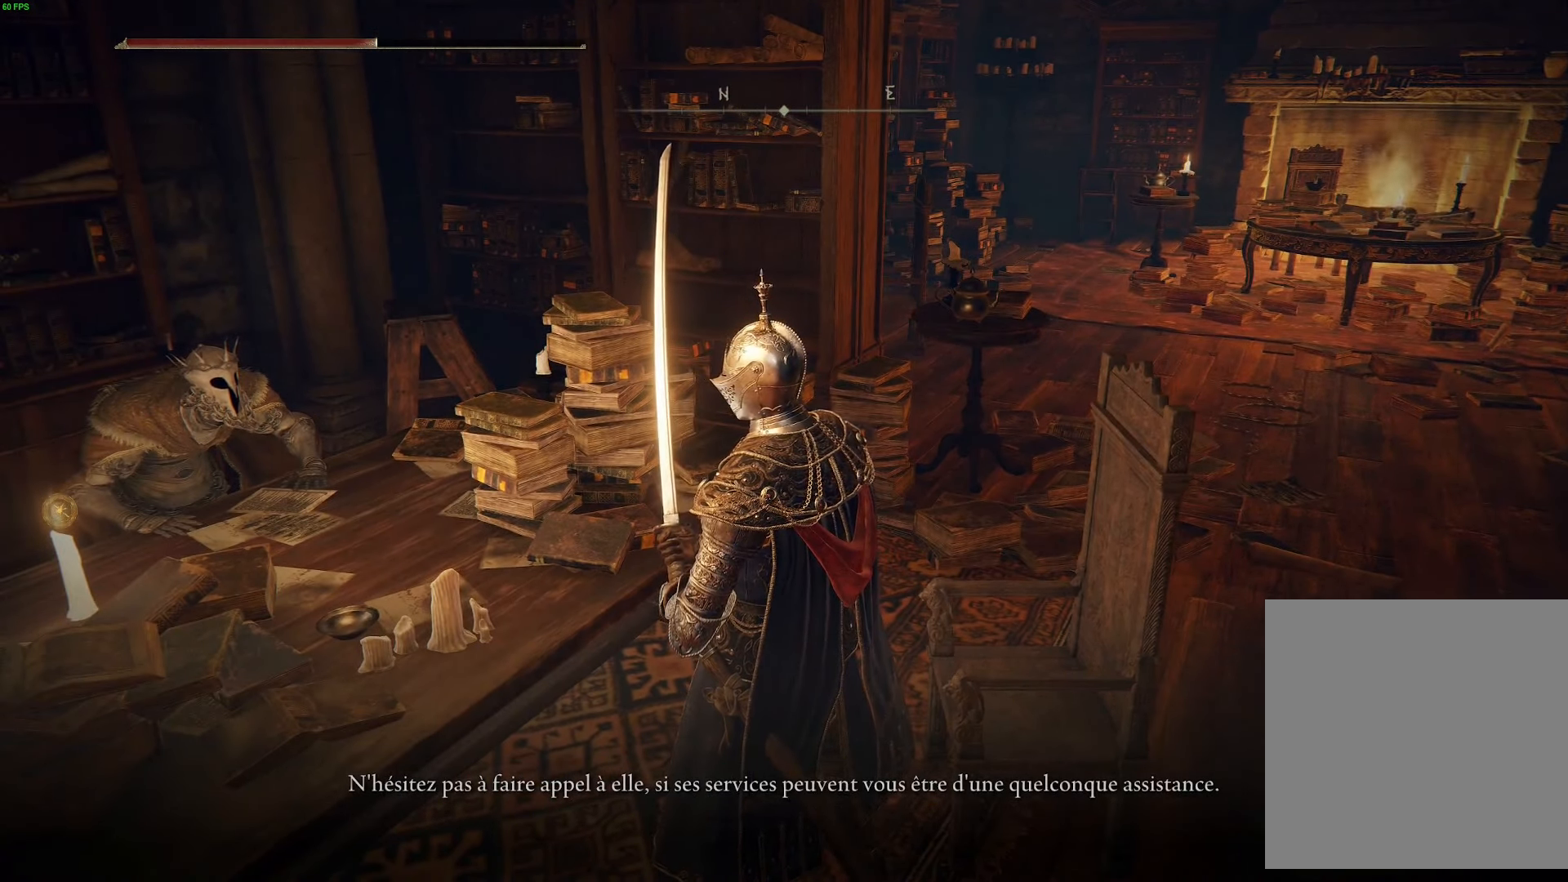
{"buttons": [], "left_stick": "center", "right_stick": "center", "events": []}